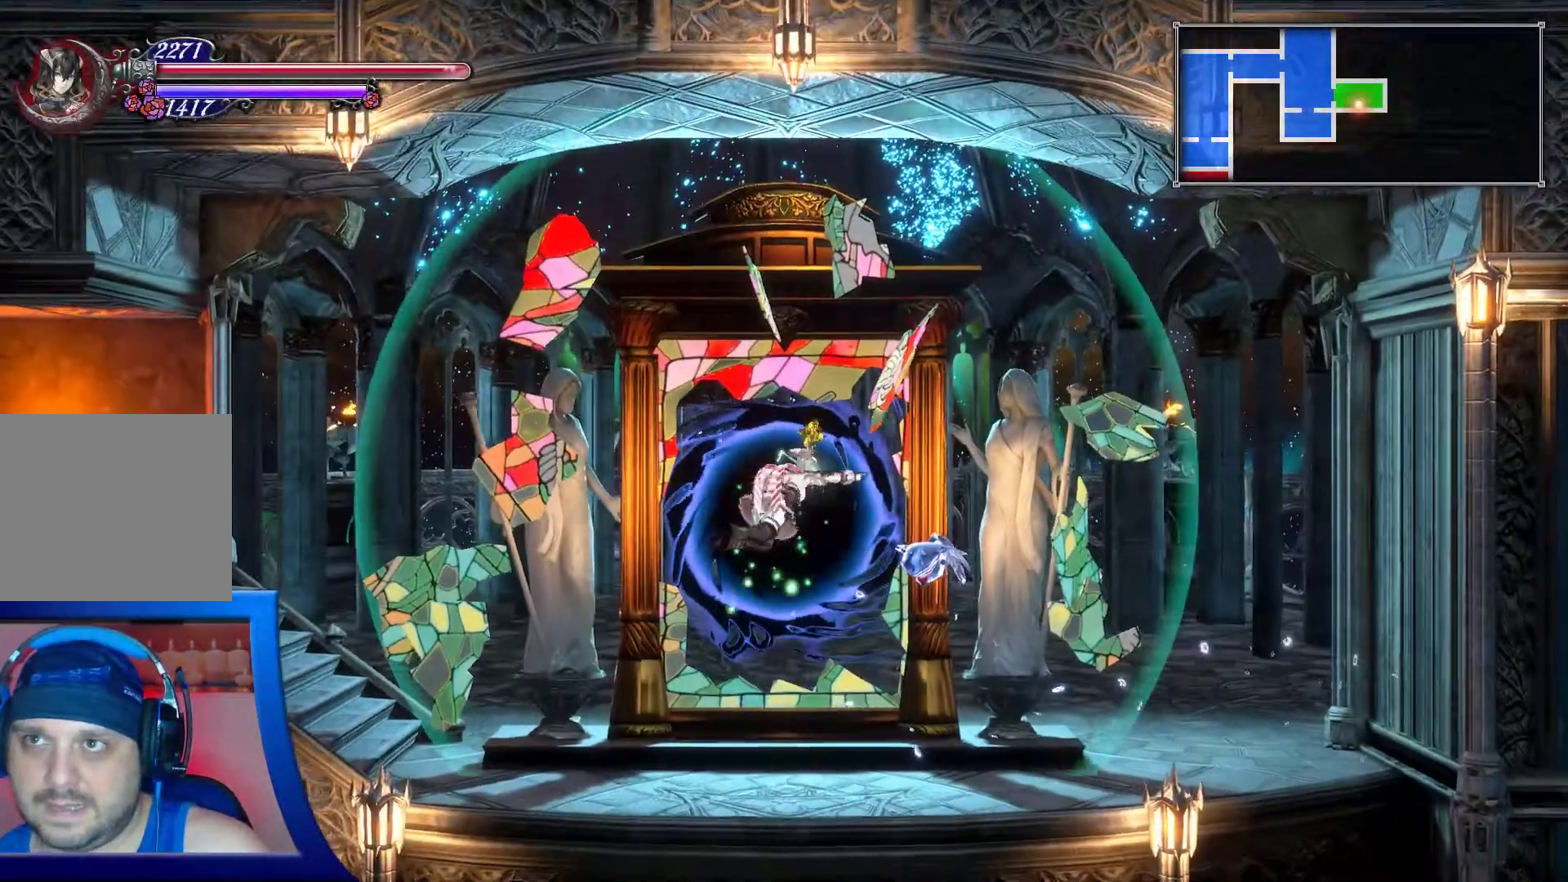
Gameplay with a controller (Xbox layout); each line is a JSON object with the inputs held at the frame after it (dt_ms = milliseconds from this image to that frame). "events" lists button and stick changes between this image and that frame as [ms after this image, input, new state], when the widget could be followed in between. Not read: HOME L3 R3.
{"dt_ms": 500, "buttons": [], "left_stick": "center", "right_stick": "center", "events": []}
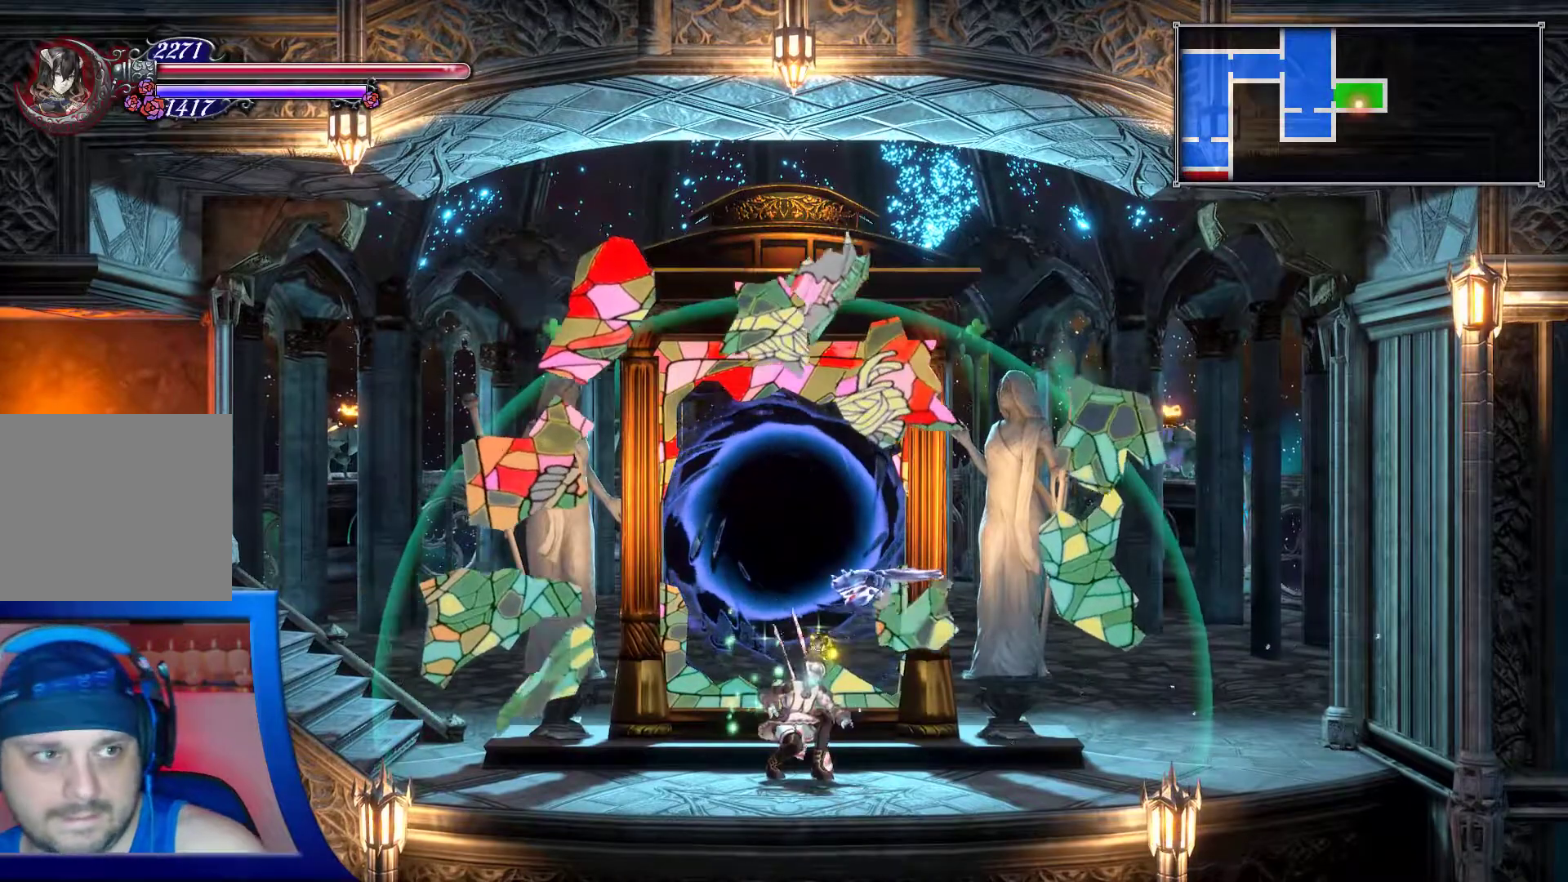
{"dt_ms": 500, "buttons": ["DPAD_LEFT"], "left_stick": "center", "right_stick": "center", "events": [[483, "DPAD_LEFT", "down"]]}
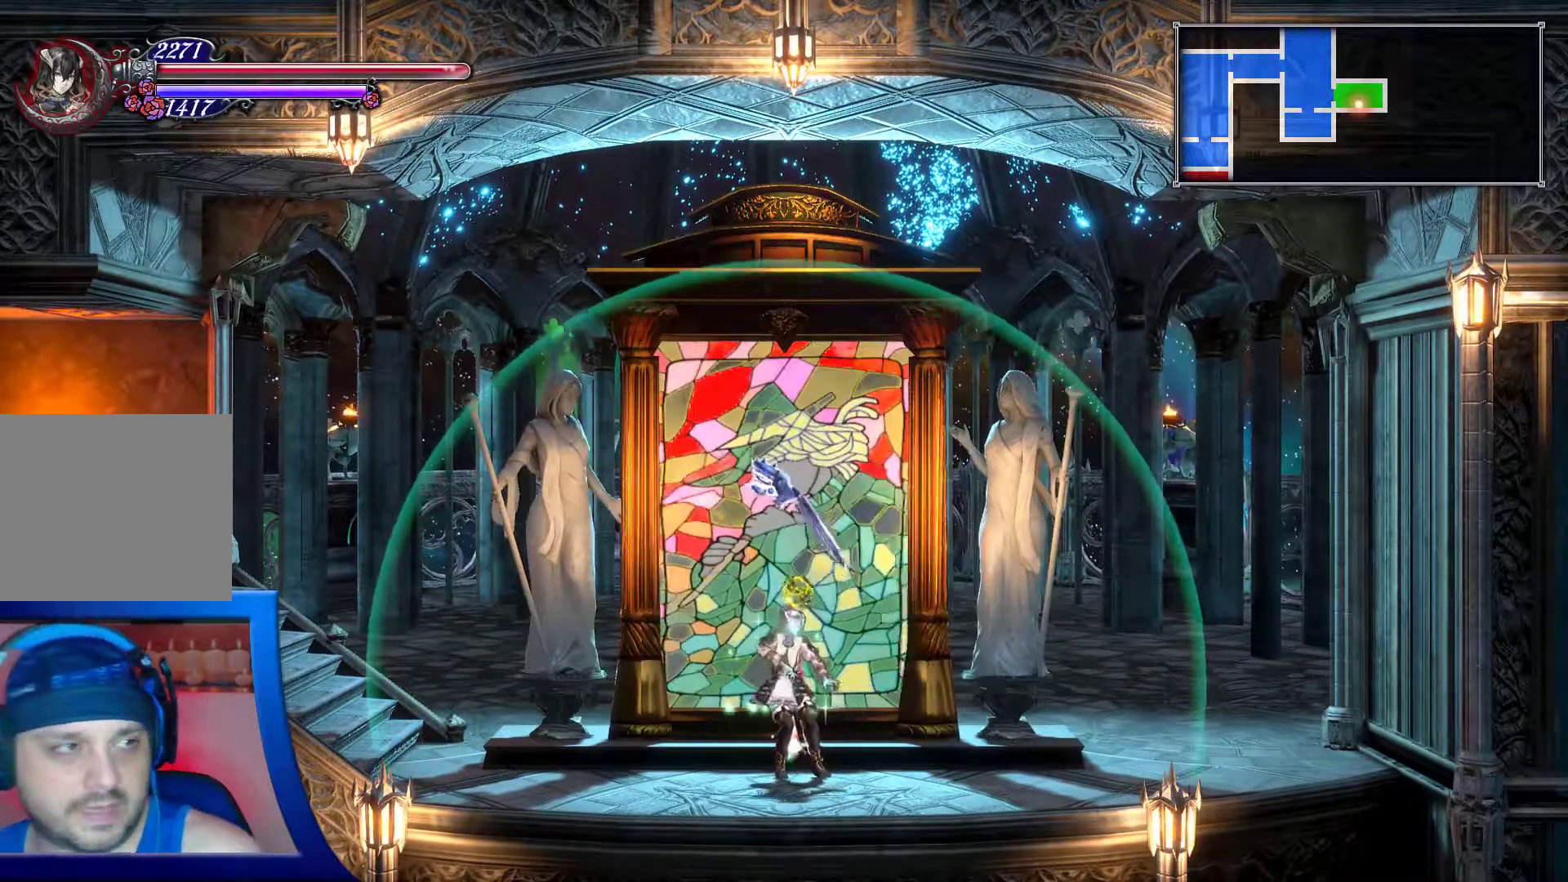
{"dt_ms": 500, "buttons": ["DPAD_LEFT"], "left_stick": "center", "right_stick": "center", "events": []}
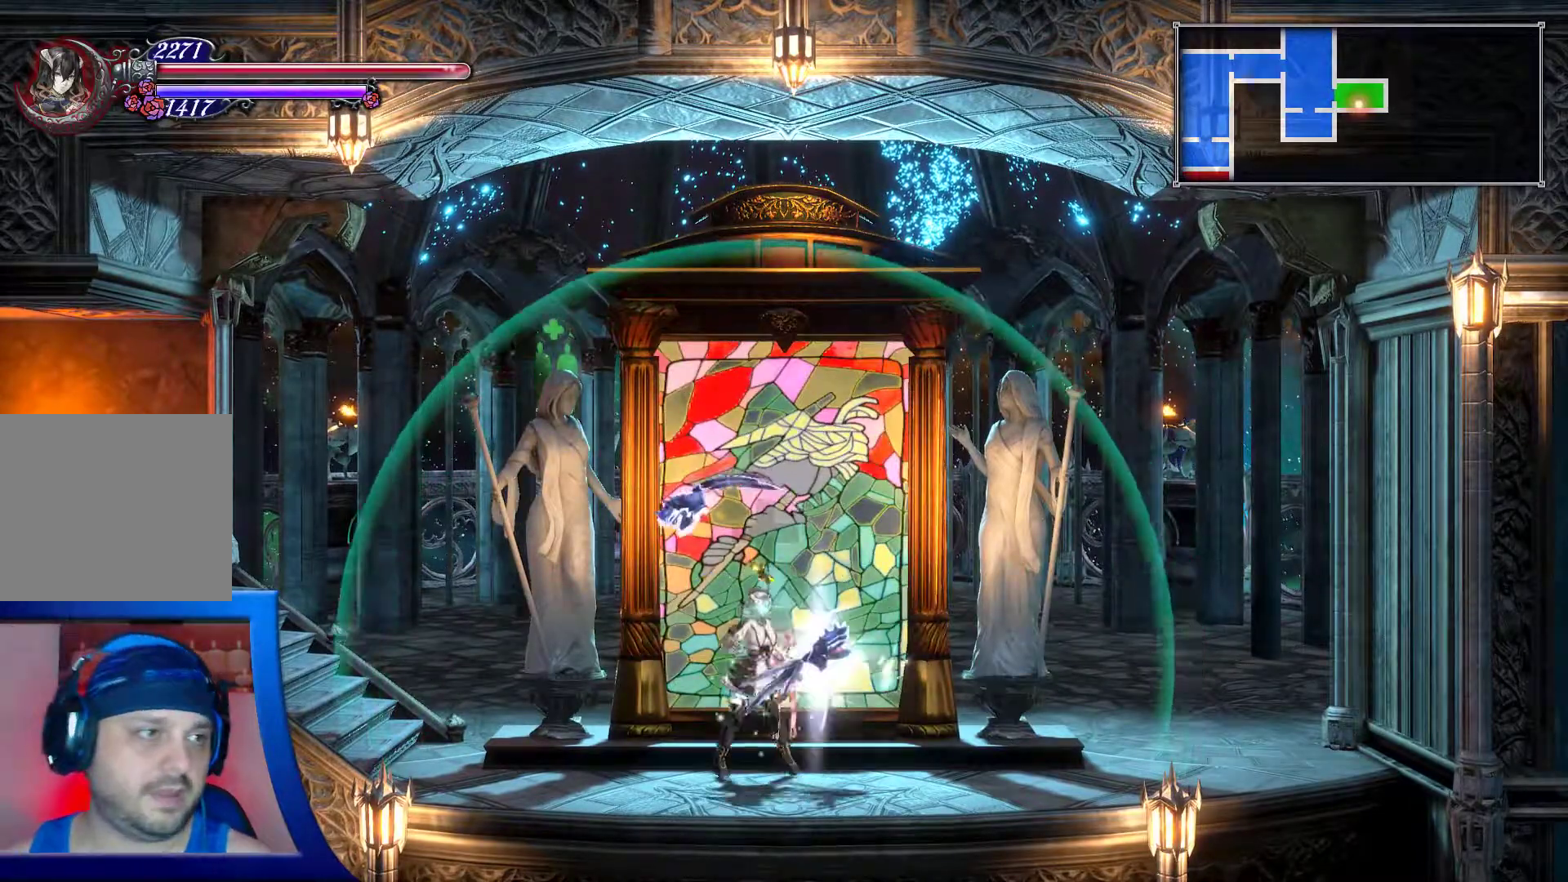
{"dt_ms": 500, "buttons": ["DPAD_LEFT"], "left_stick": "center", "right_stick": "center", "events": []}
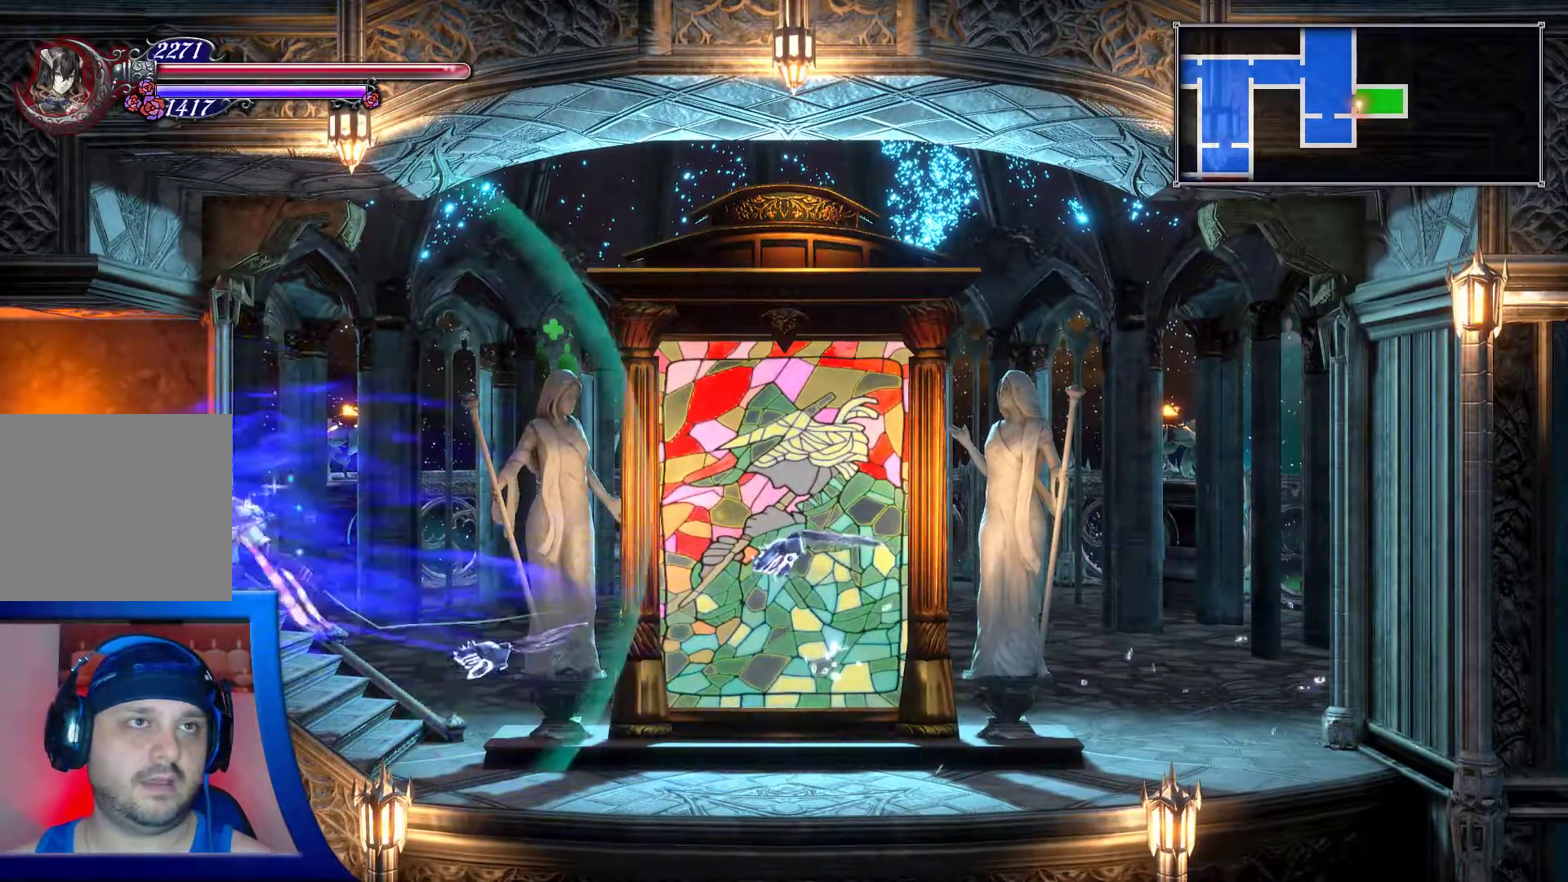
{"dt_ms": 500, "buttons": [], "left_stick": "center", "right_stick": "center"}
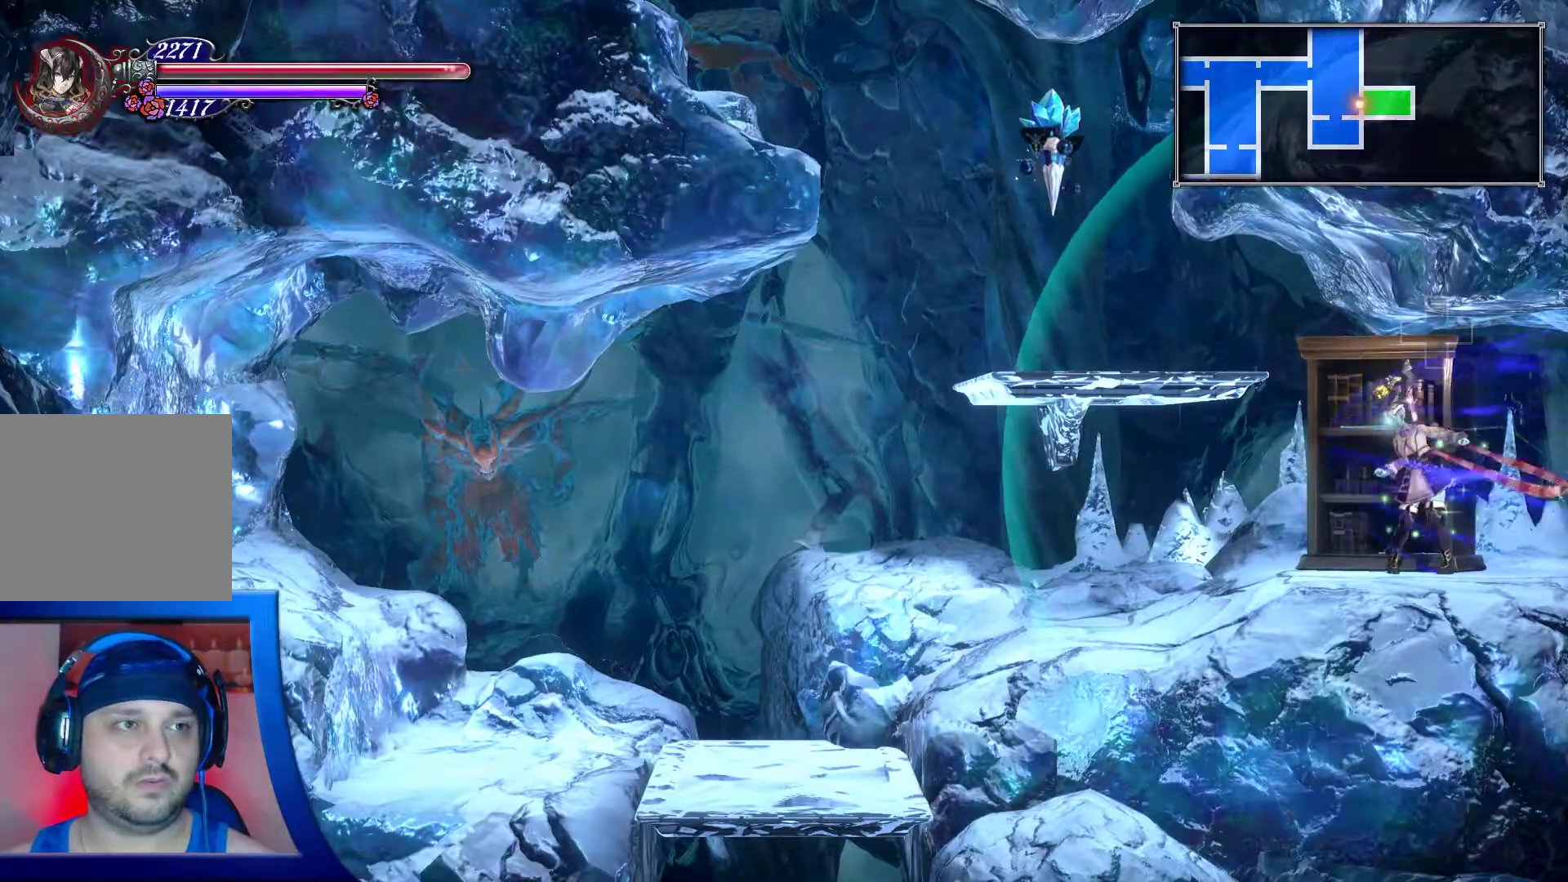
{"dt_ms": 500, "buttons": ["DPAD_LEFT"], "left_stick": "center", "right_stick": "center", "events": [[283, "DPAD_LEFT", "down"]]}
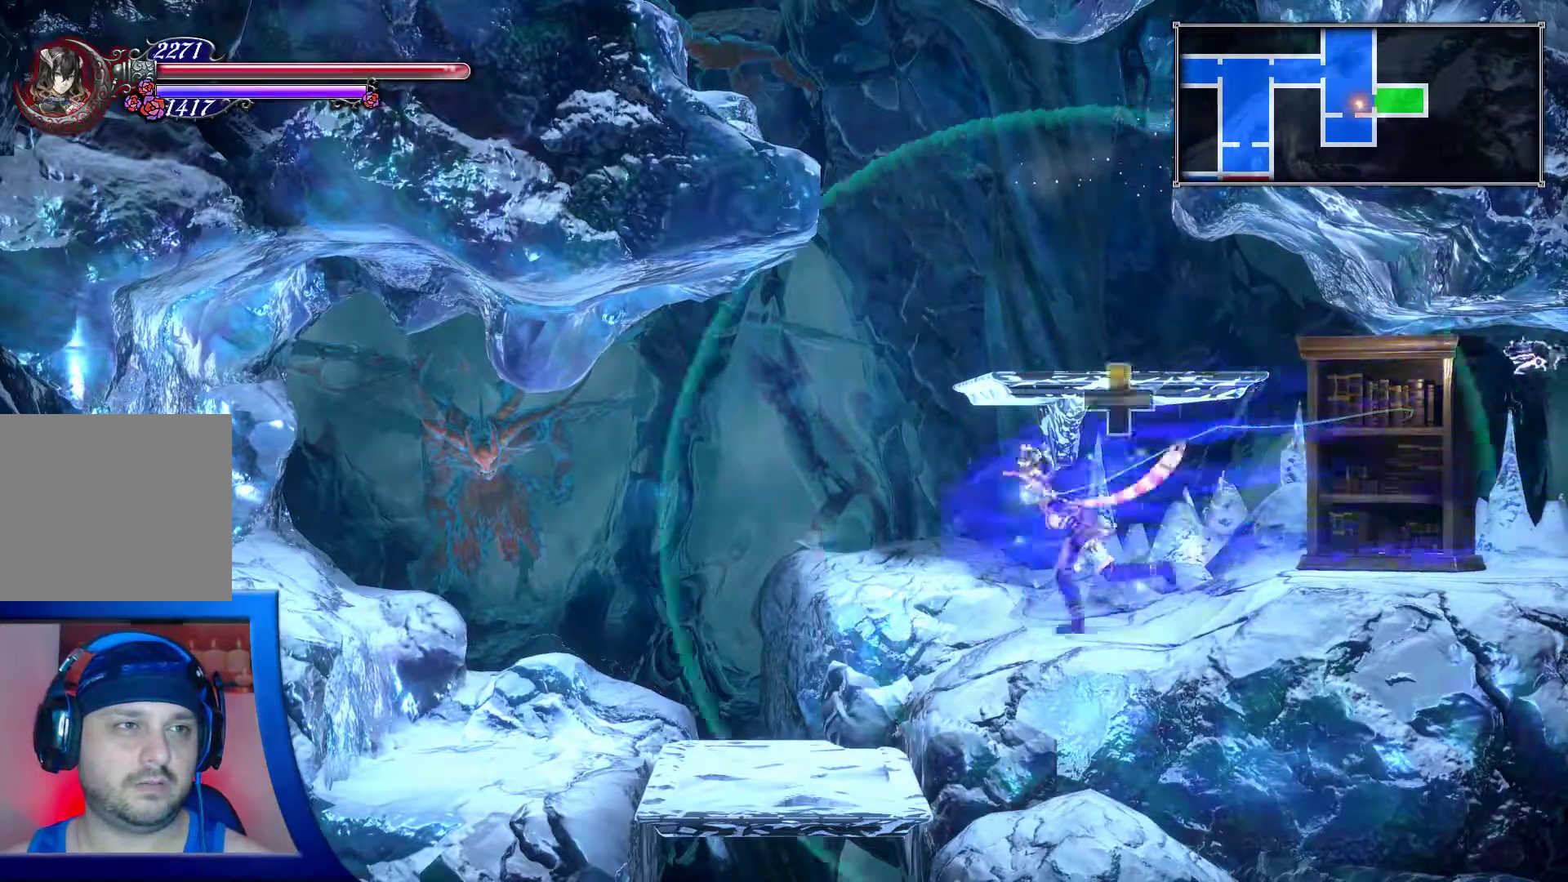
{"dt_ms": 500, "buttons": [], "left_stick": "center", "right_stick": "center", "events": [[50, "DPAD_LEFT", "up"]]}
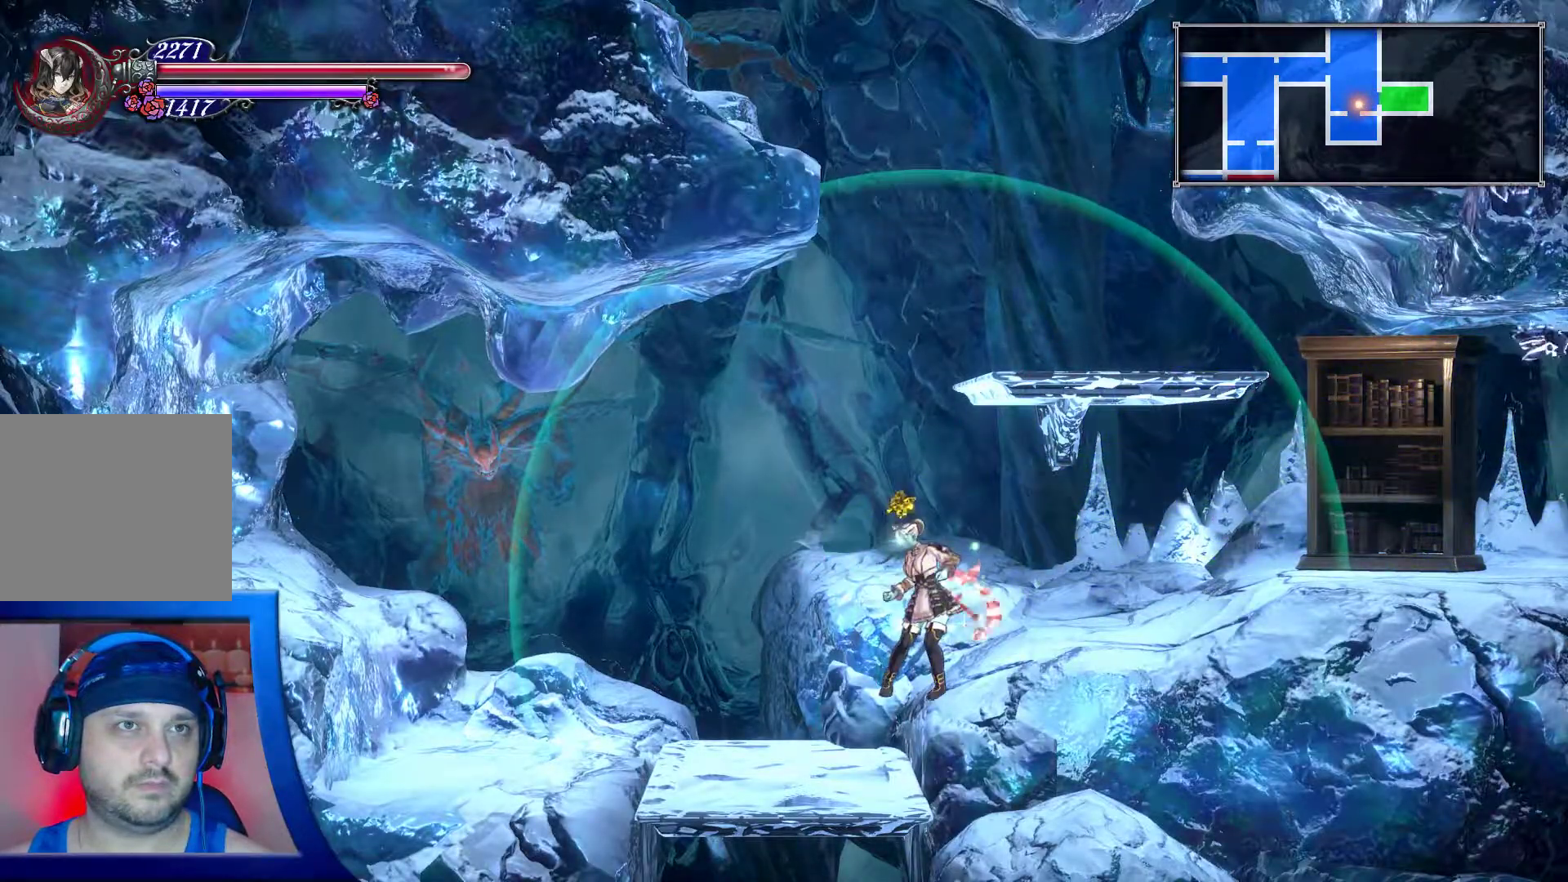
{"dt_ms": 500, "buttons": [], "left_stick": "center", "right_stick": "center", "events": []}
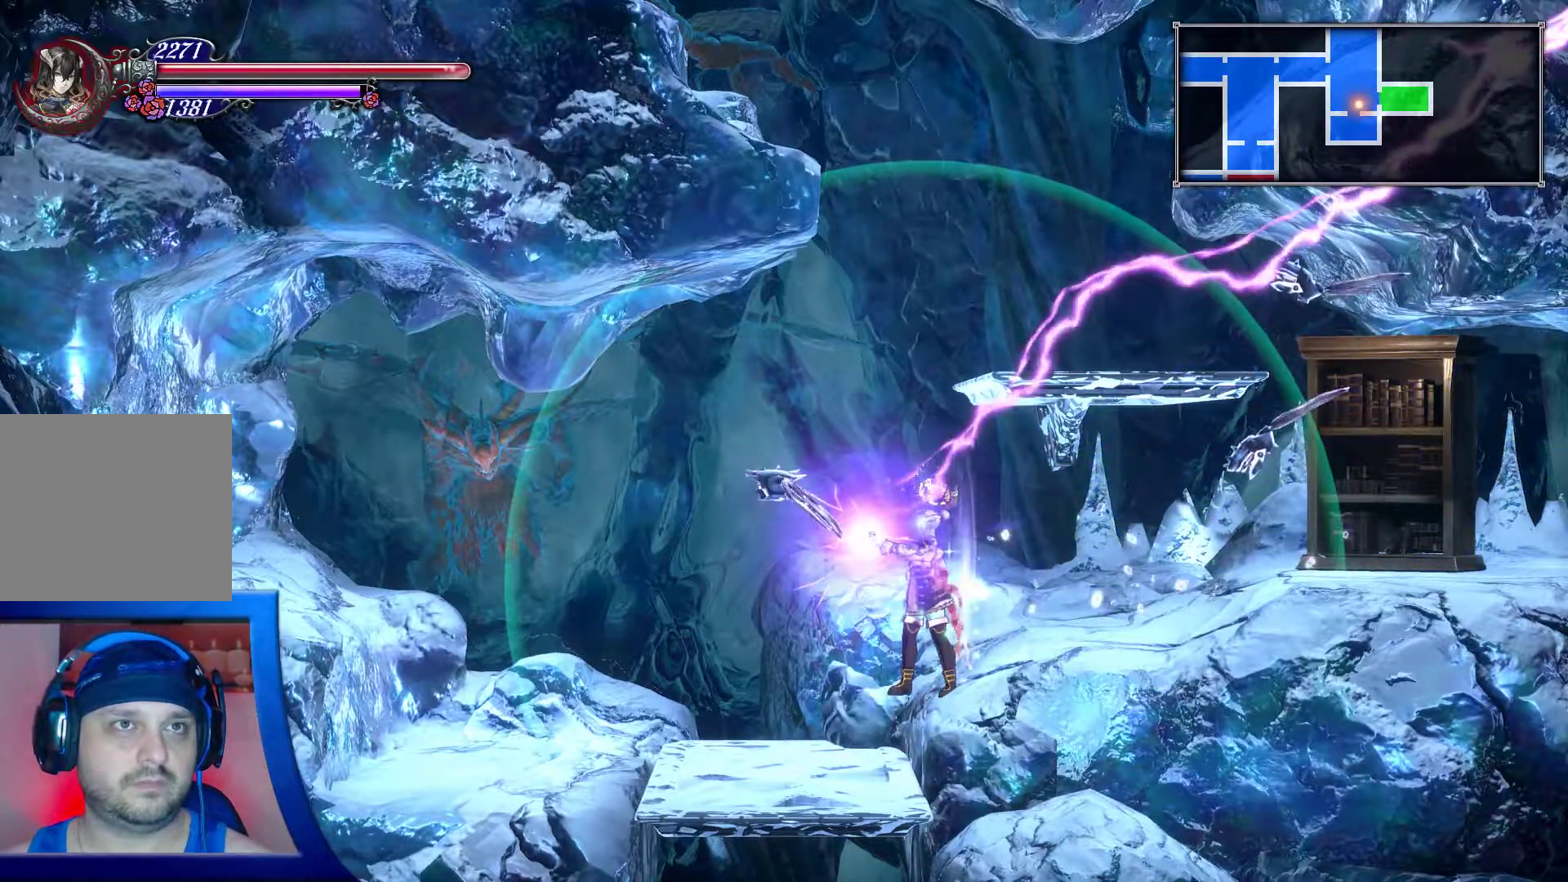
{"dt_ms": 500, "buttons": [], "left_stick": "center", "right_stick": "center", "events": []}
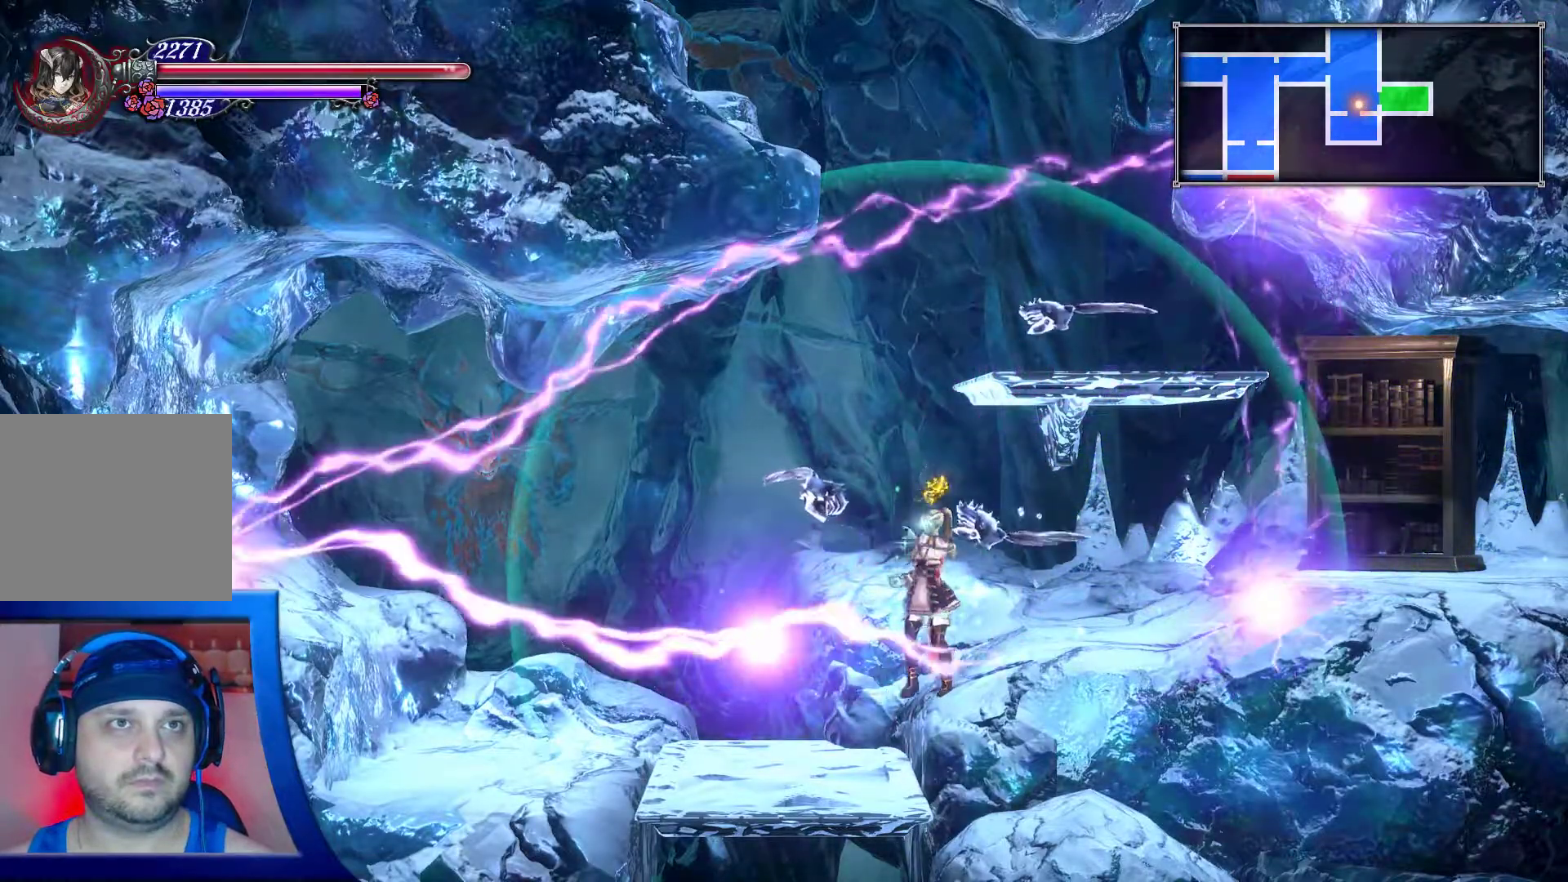
{"dt_ms": 500, "buttons": ["DPAD_UP"], "left_stick": "center", "right_stick": "center", "events": [[367, "DPAD_UP", "down"]]}
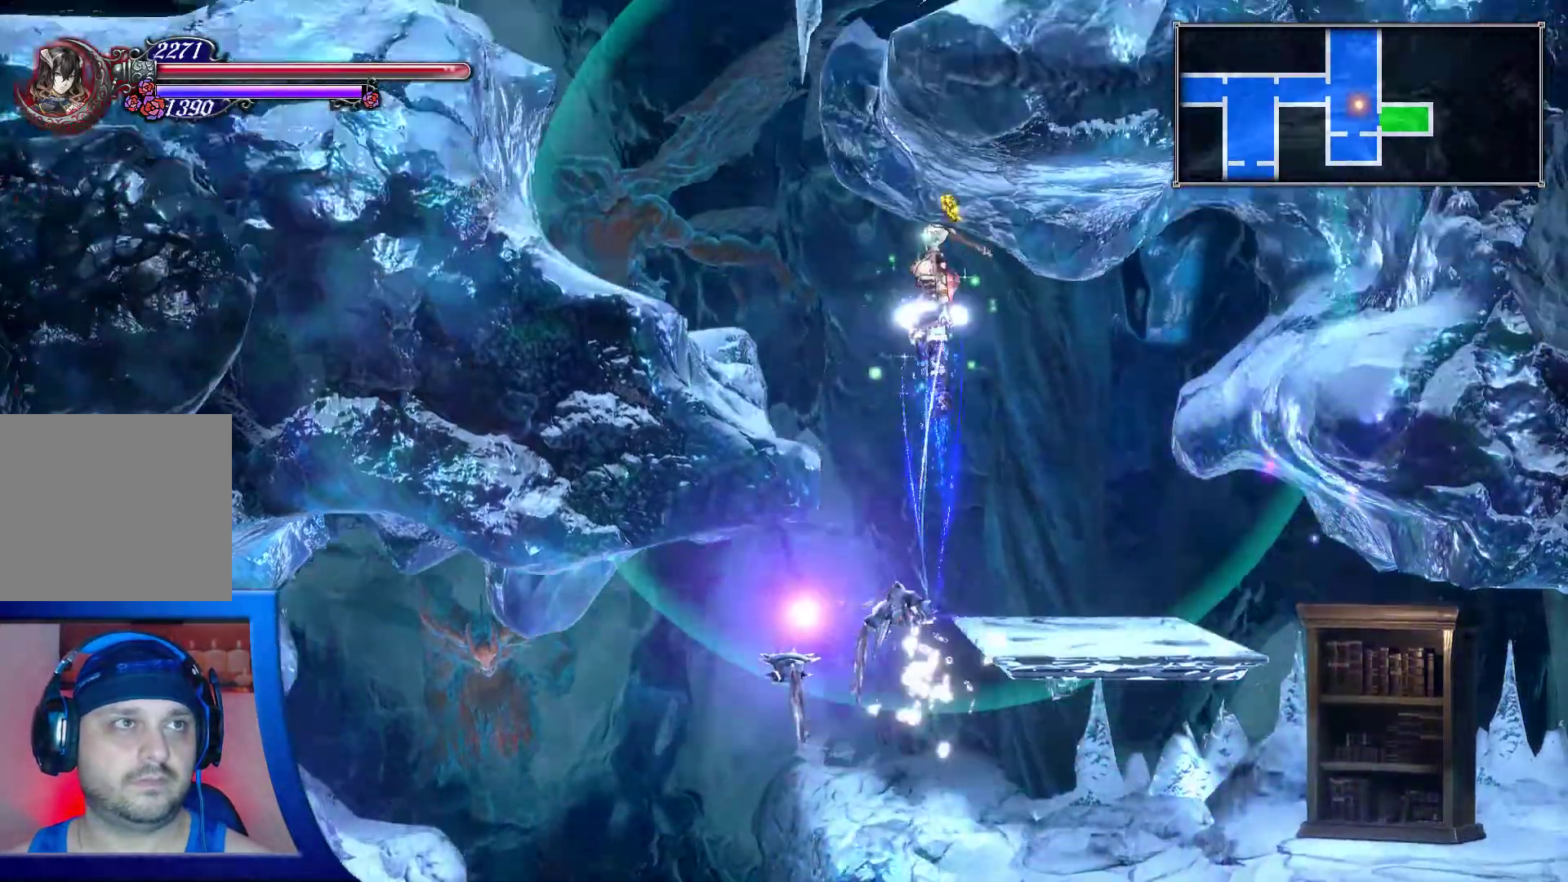
{"dt_ms": 500, "buttons": ["DPAD_LEFT"], "left_stick": "center", "right_stick": "center", "events": [[117, "DPAD_LEFT", "down"], [300, "DPAD_UP", "up"]]}
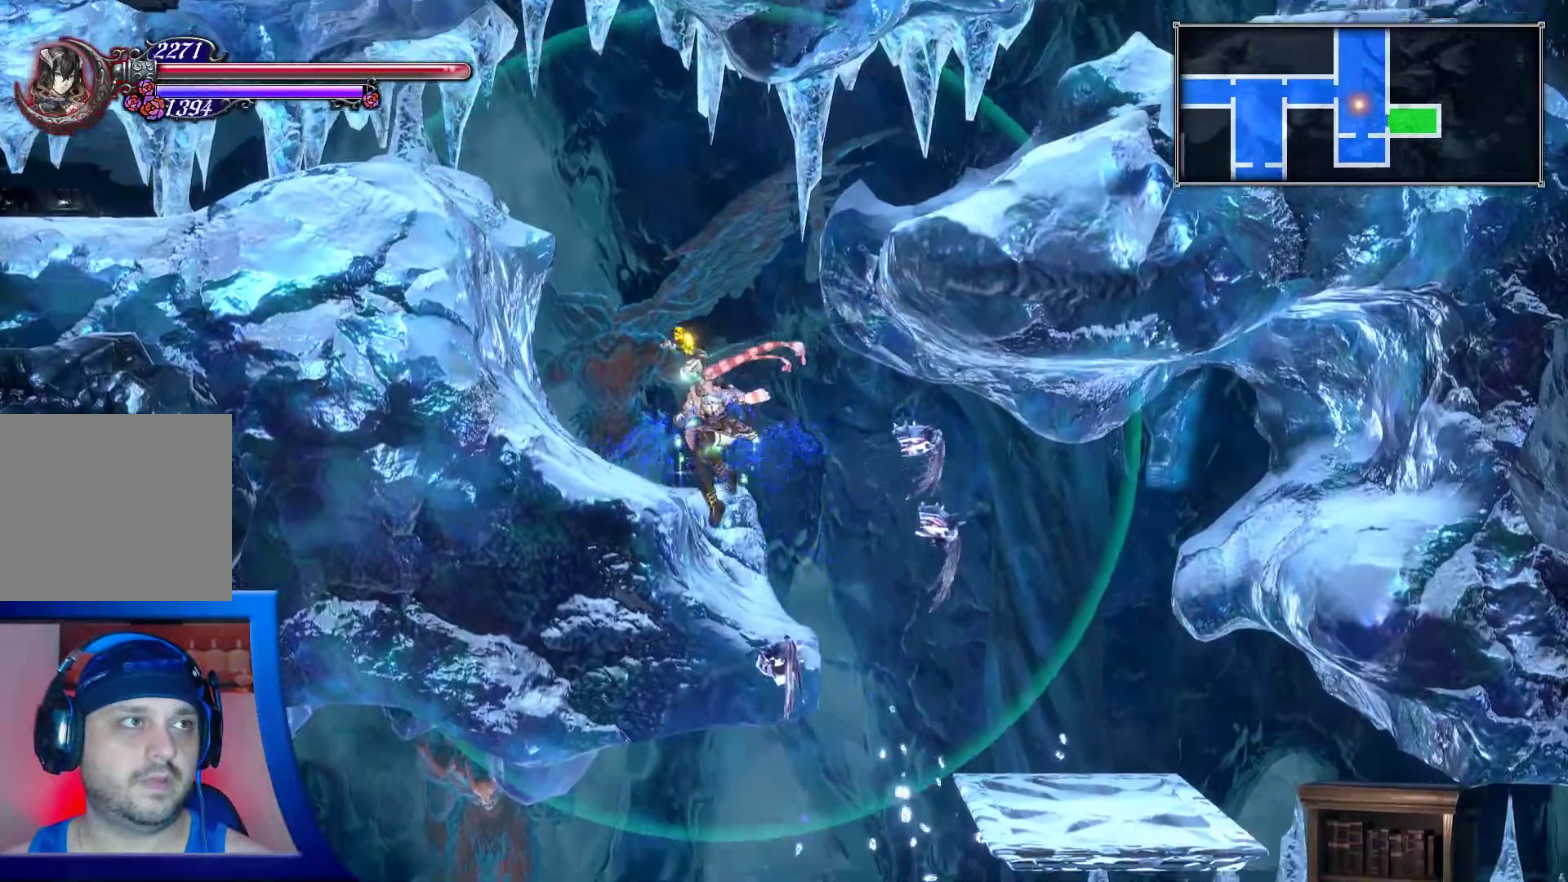
{"dt_ms": 1000, "buttons": [], "left_stick": "center", "right_stick": "center"}
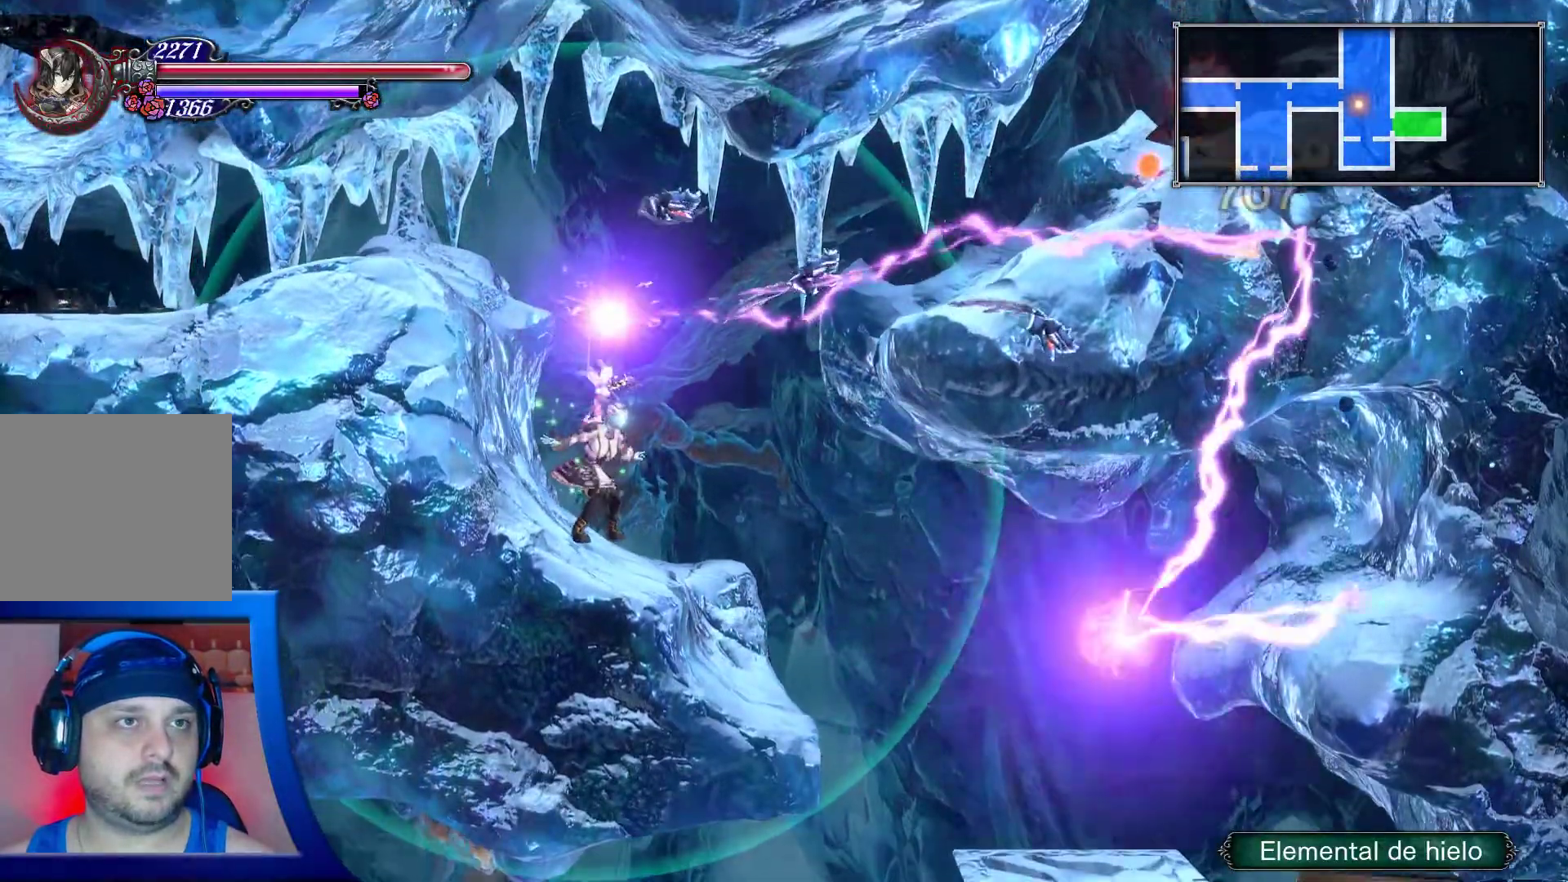
{"dt_ms": 500, "buttons": [], "left_stick": "center", "right_stick": "center", "events": []}
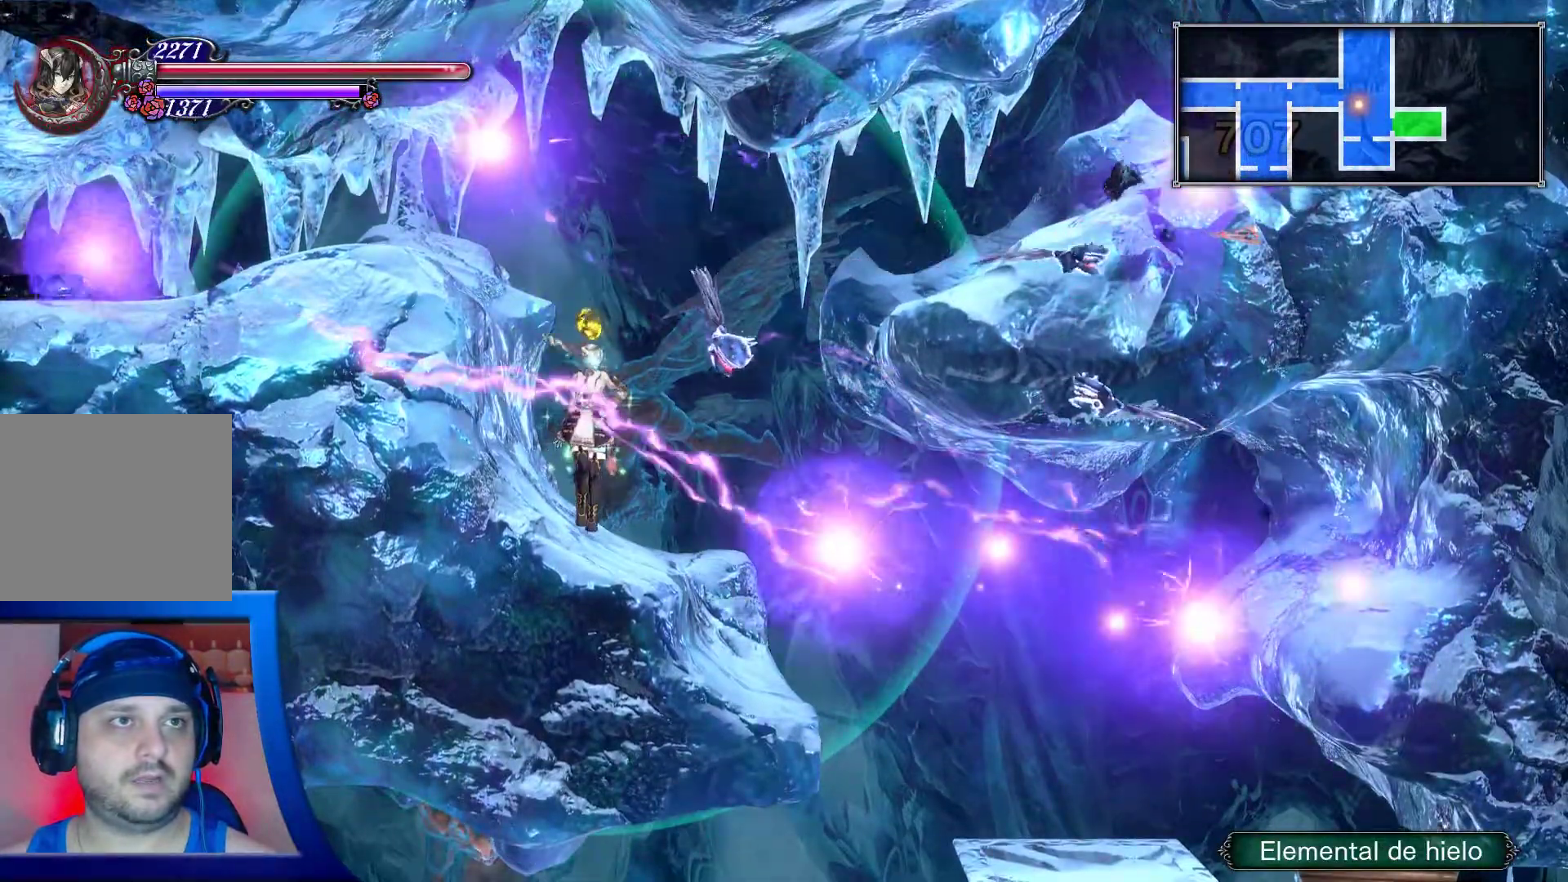
{"dt_ms": 500, "buttons": [], "left_stick": "center", "right_stick": "center"}
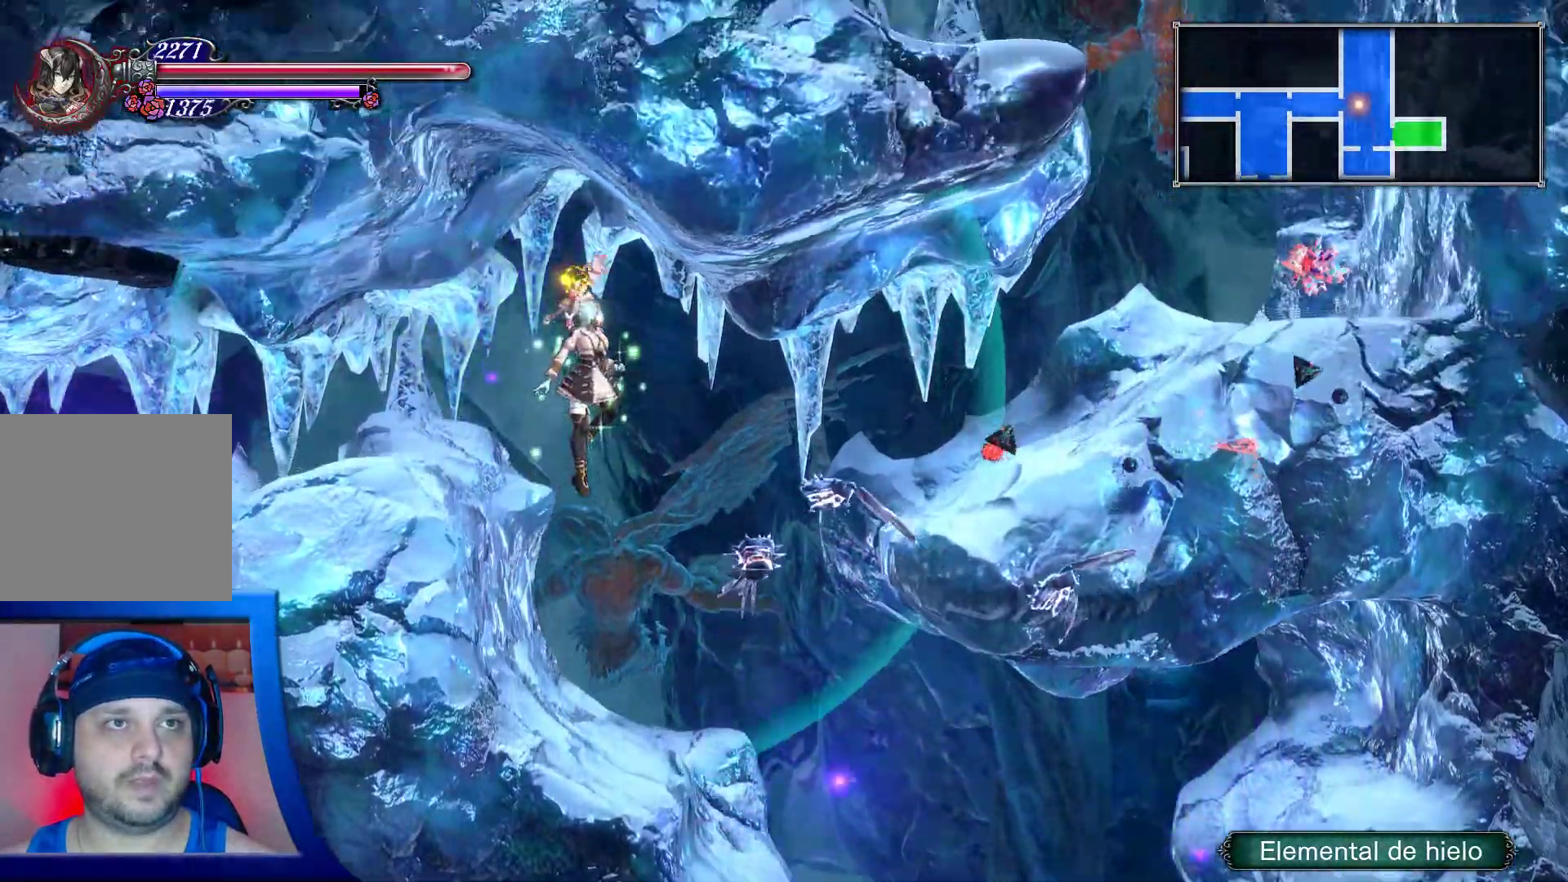
{"dt_ms": 500, "buttons": ["DPAD_LEFT"], "left_stick": "center", "right_stick": "center", "events": [[17, "DPAD_LEFT", "down"]]}